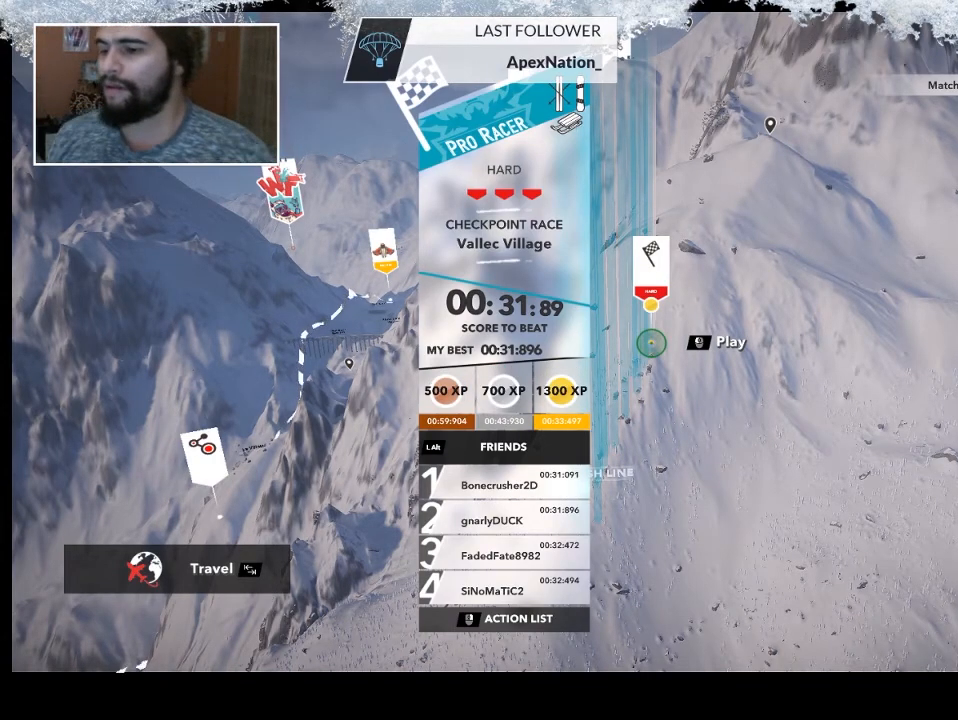
Gameplay with a controller (PlayStation layout); each line is a JSON object with the inputs held at the frame after it. "events" lists button and stick changes between this image and that frame as [ms after this image, input, new state], when the widget could be followed in between.
{"buttons": [], "left_stick": "center", "right_stick": "center", "events": [[133, "CROSS", "down"], [233, "CROSS", "up"]]}
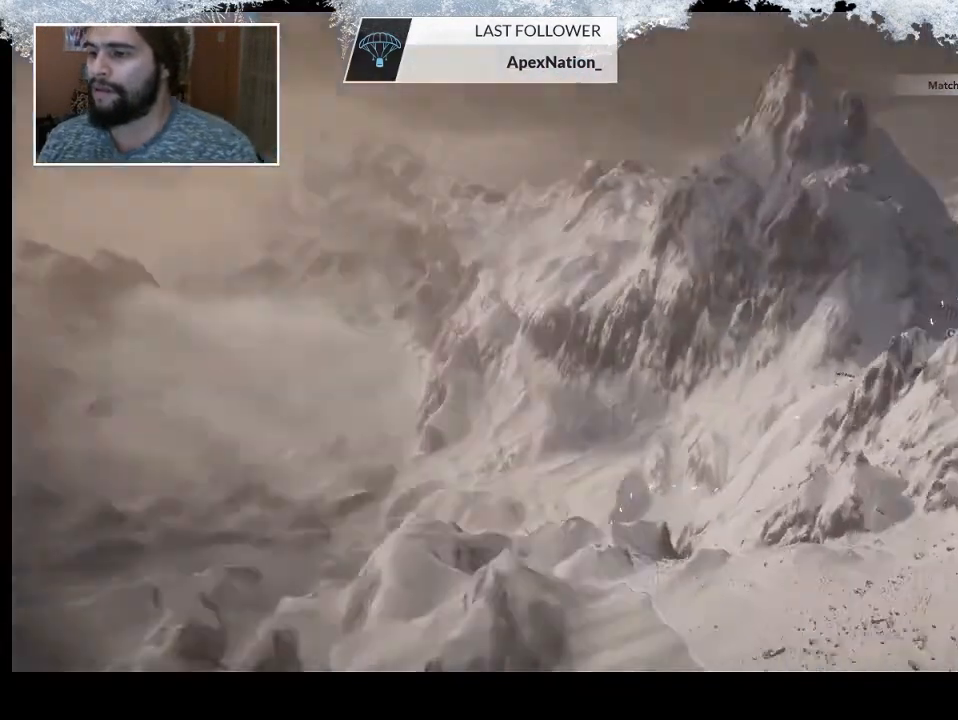
{"buttons": [], "left_stick": "center", "right_stick": "center", "events": []}
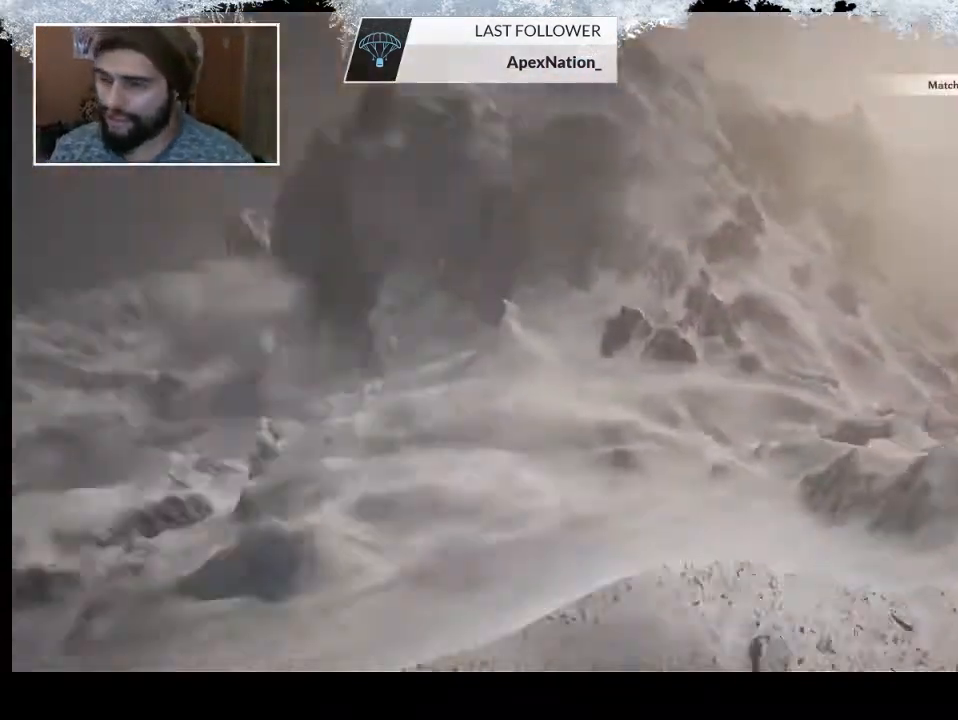
{"buttons": [], "left_stick": "center", "right_stick": "center", "events": []}
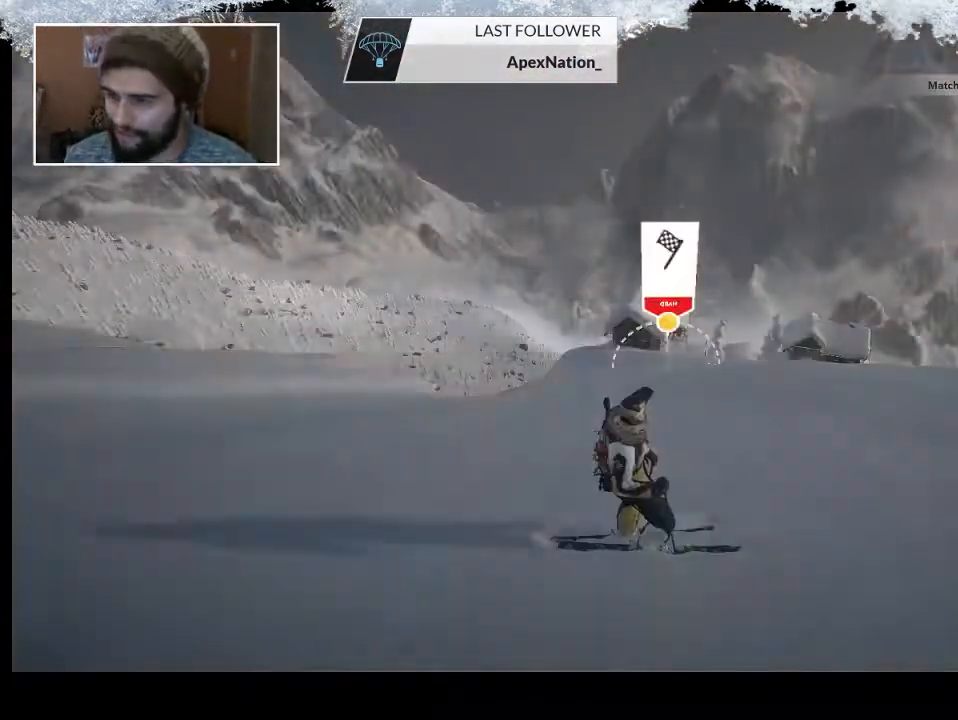
{"buttons": [], "left_stick": "center", "right_stick": "center", "events": [[300, "left_stick", "up"], [467, "left_stick", "center"]]}
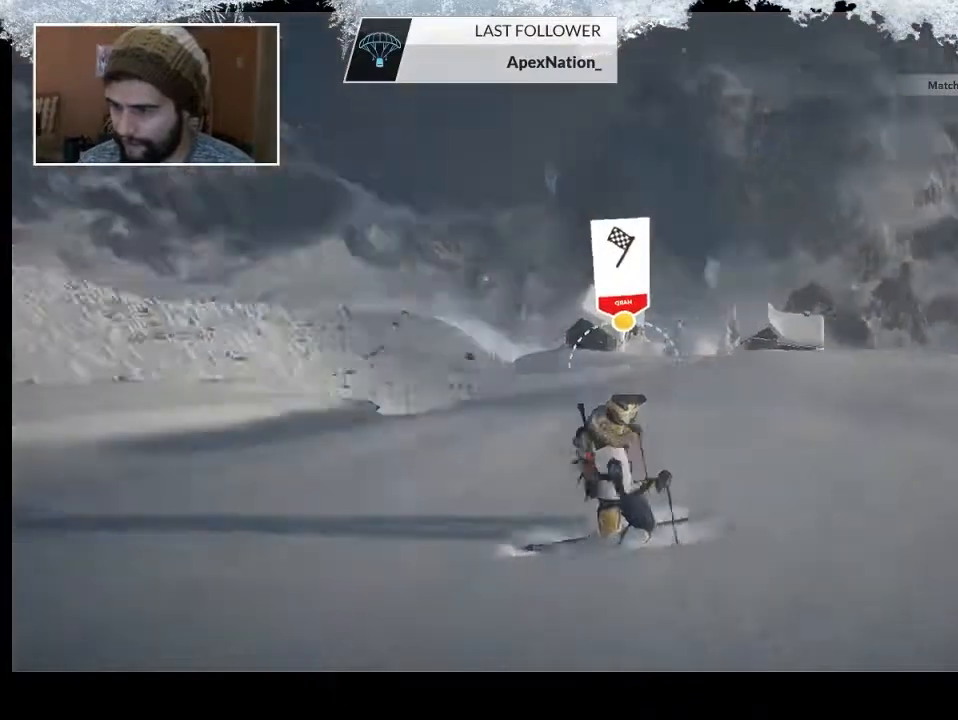
{"buttons": [], "left_stick": "center", "right_stick": "center", "events": []}
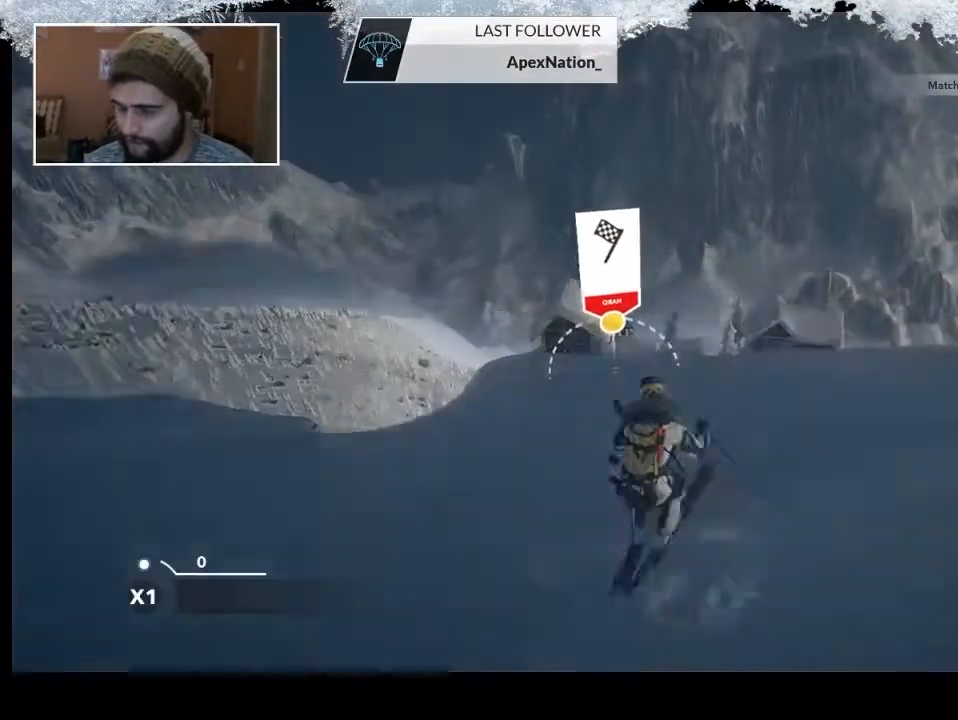
{"buttons": ["R2"], "left_stick": "center", "right_stick": "center", "events": [[67, "left_stick", "up"], [333, "left_stick", "center"], [400, "R2", "down"]]}
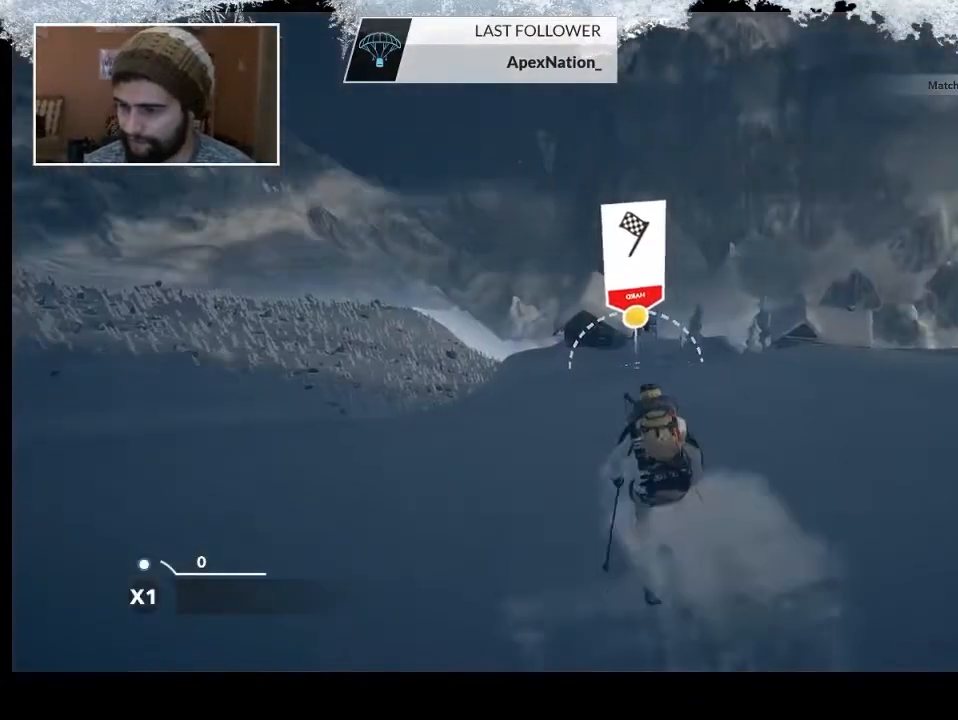
{"buttons": [], "left_stick": "center", "right_stick": "center", "events": [[100, "R2", "up"], [133, "left_stick", "right"], [400, "left_stick", "center"]]}
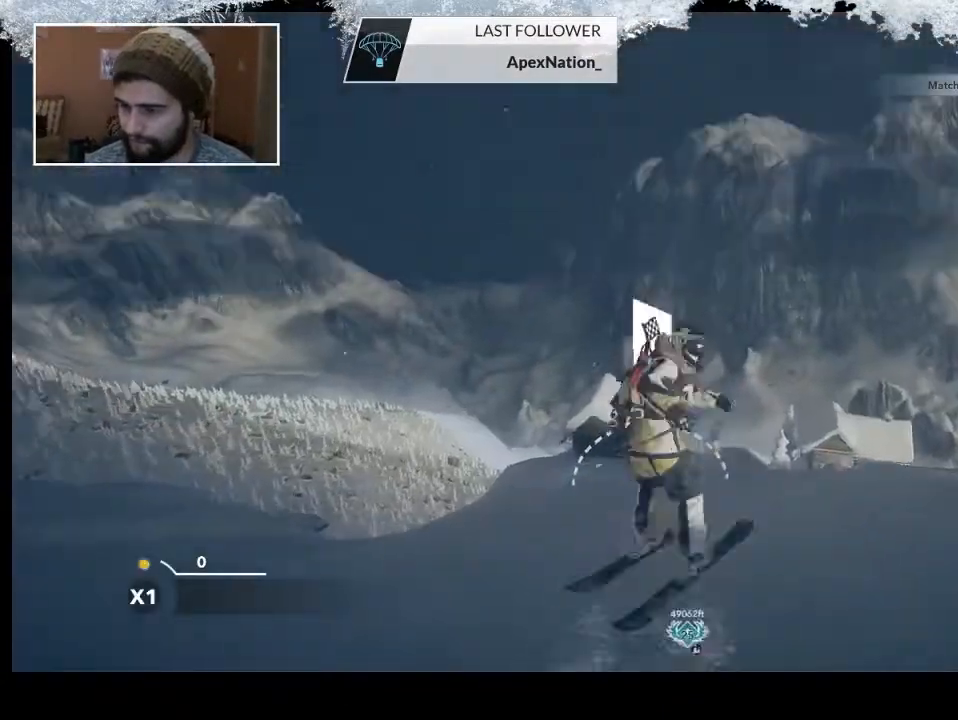
{"buttons": [], "left_stick": "center", "right_stick": "center", "events": []}
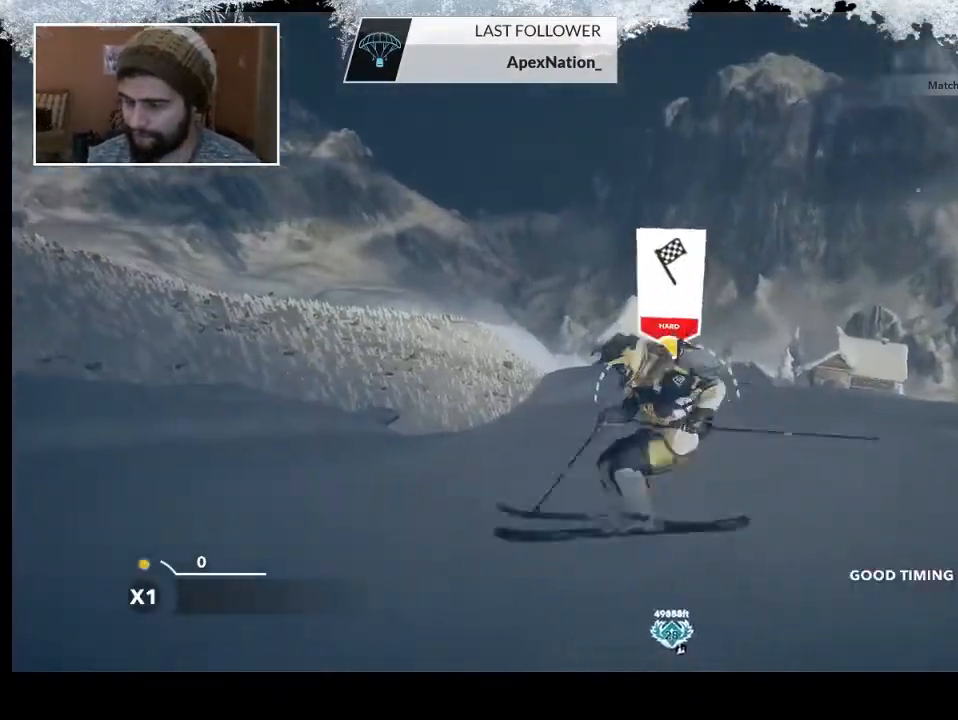
{"buttons": [], "left_stick": "right", "right_stick": "center", "events": [[367, "left_stick", "right"]]}
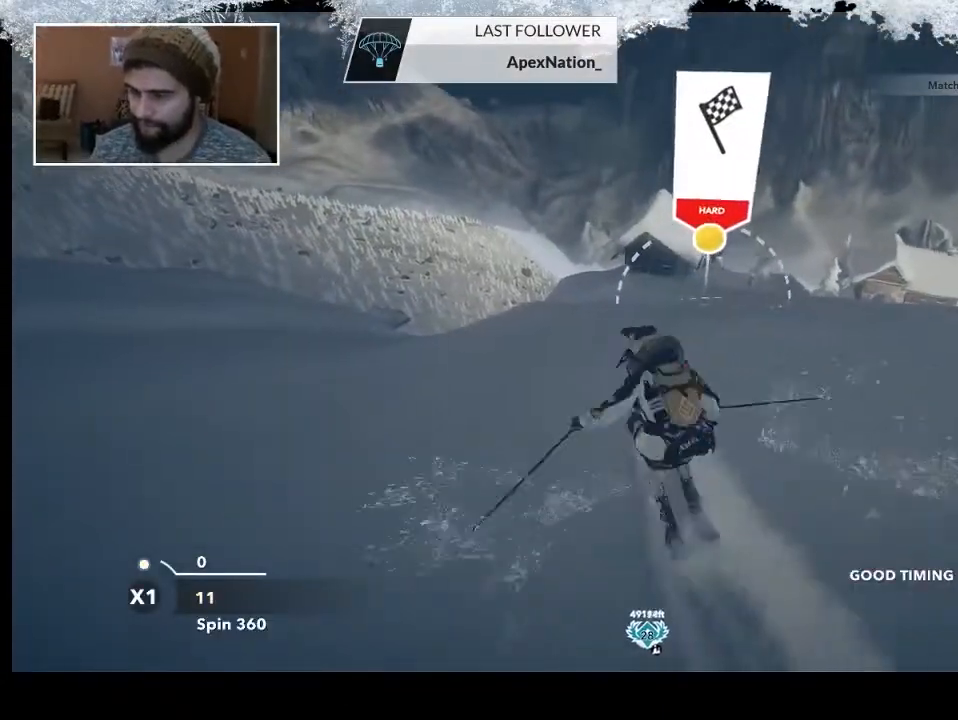
{"buttons": [], "left_stick": "center", "right_stick": "center", "events": [[167, "left_stick", "center"]]}
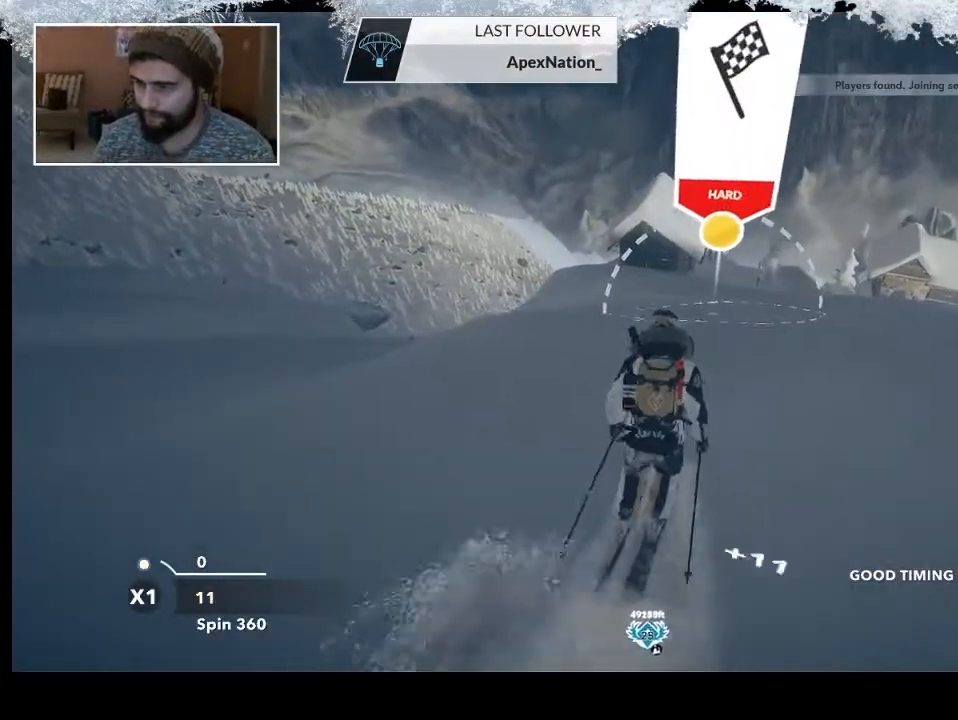
{"buttons": [], "left_stick": "right", "right_stick": "center", "events": [[467, "left_stick", "right"]]}
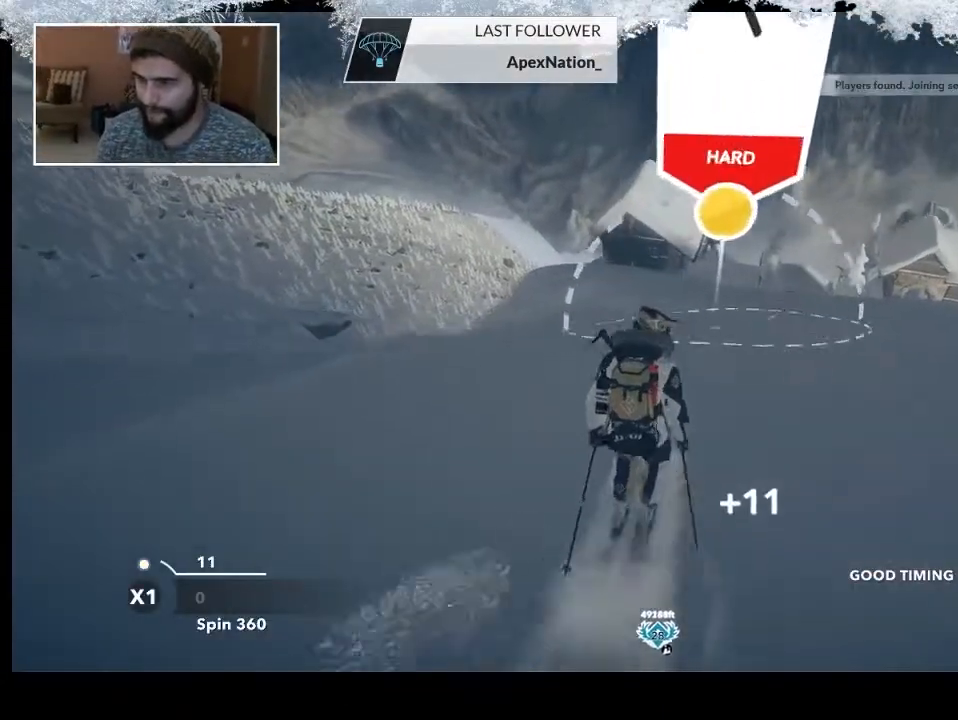
{"buttons": ["R2"], "left_stick": "center", "right_stick": "center", "events": [[233, "left_stick", "center"], [300, "R2", "down"]]}
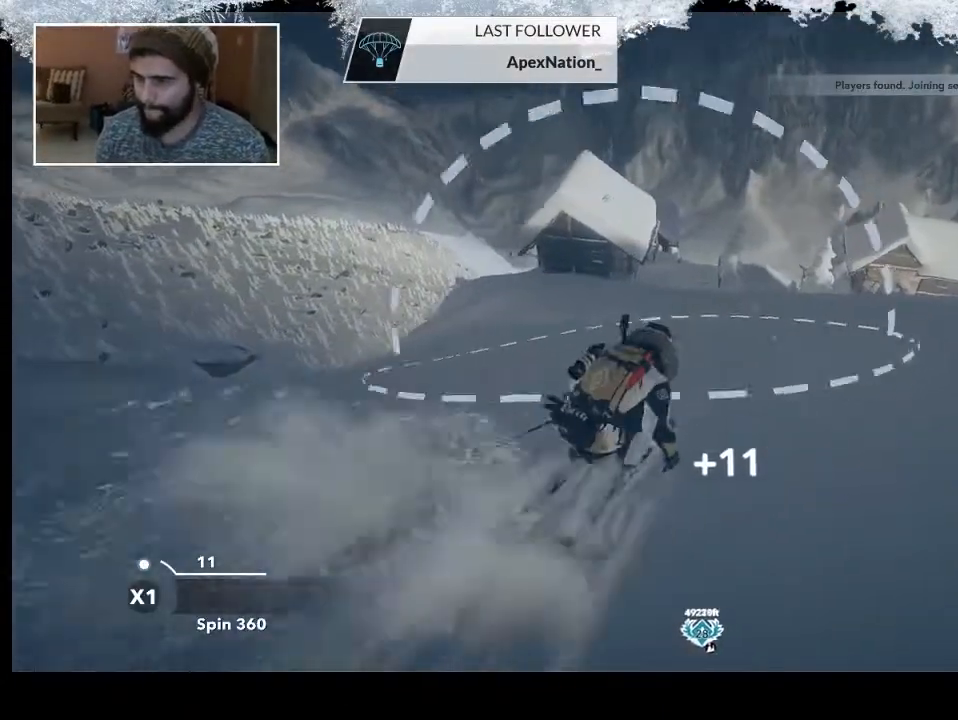
{"buttons": [], "left_stick": "center", "right_stick": "center", "events": [[33, "R2", "up"], [100, "left_stick", "left"], [367, "left_stick", "center"]]}
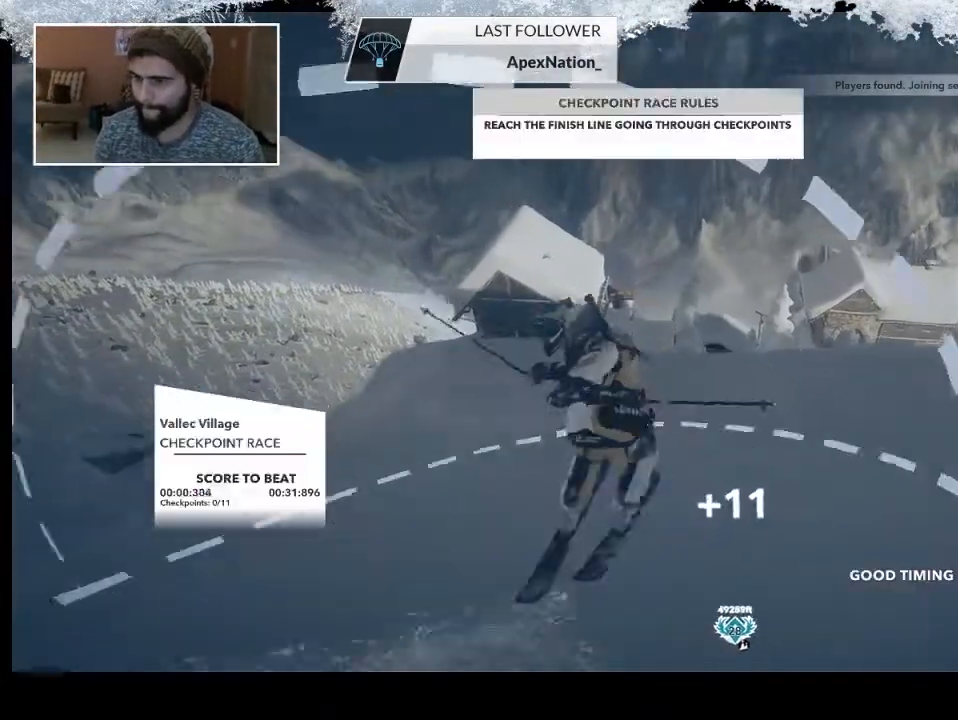
{"buttons": [], "left_stick": "left", "right_stick": "center", "events": [[500, "left_stick", "left"]]}
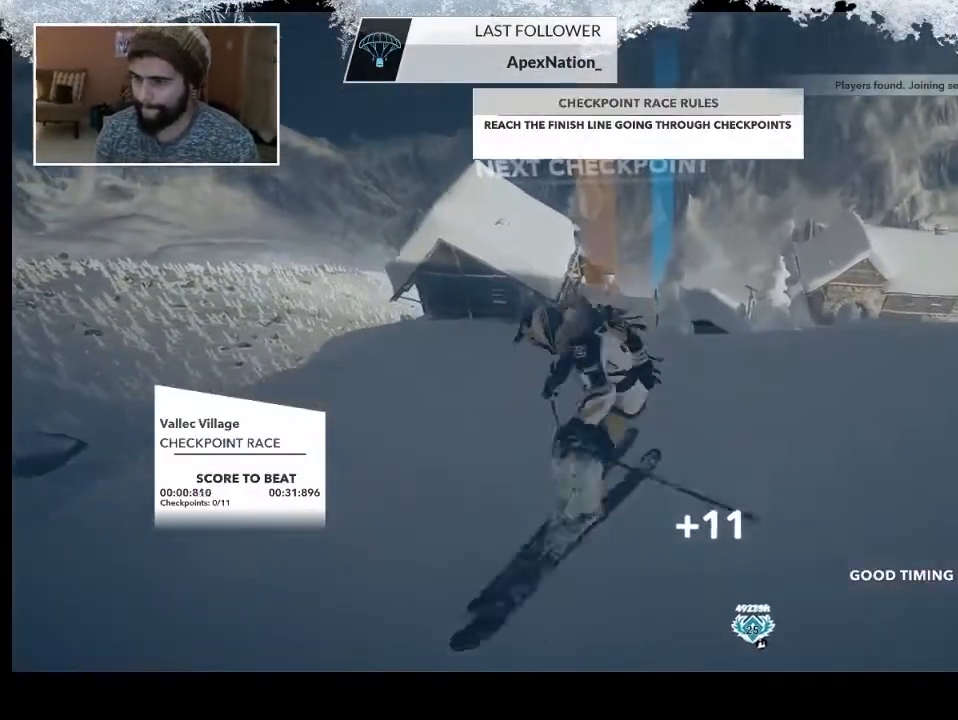
{"buttons": [], "left_stick": "left", "right_stick": "center", "events": [[233, "left_stick", "center"], [400, "left_stick", "left"]]}
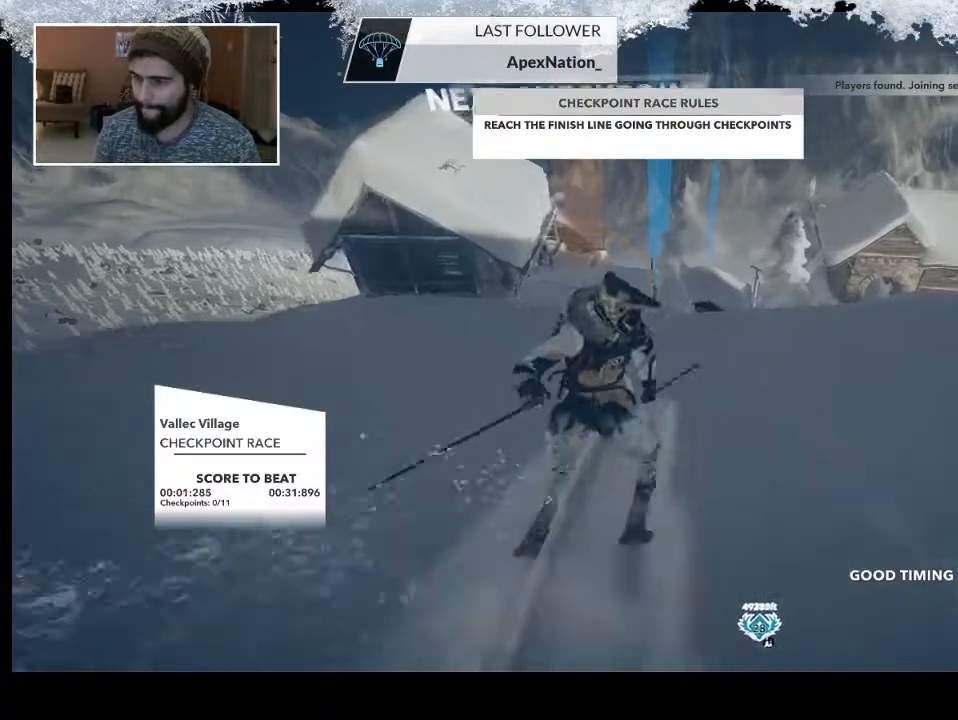
{"buttons": [], "left_stick": "center", "right_stick": "center", "events": [[67, "left_stick", "center"]]}